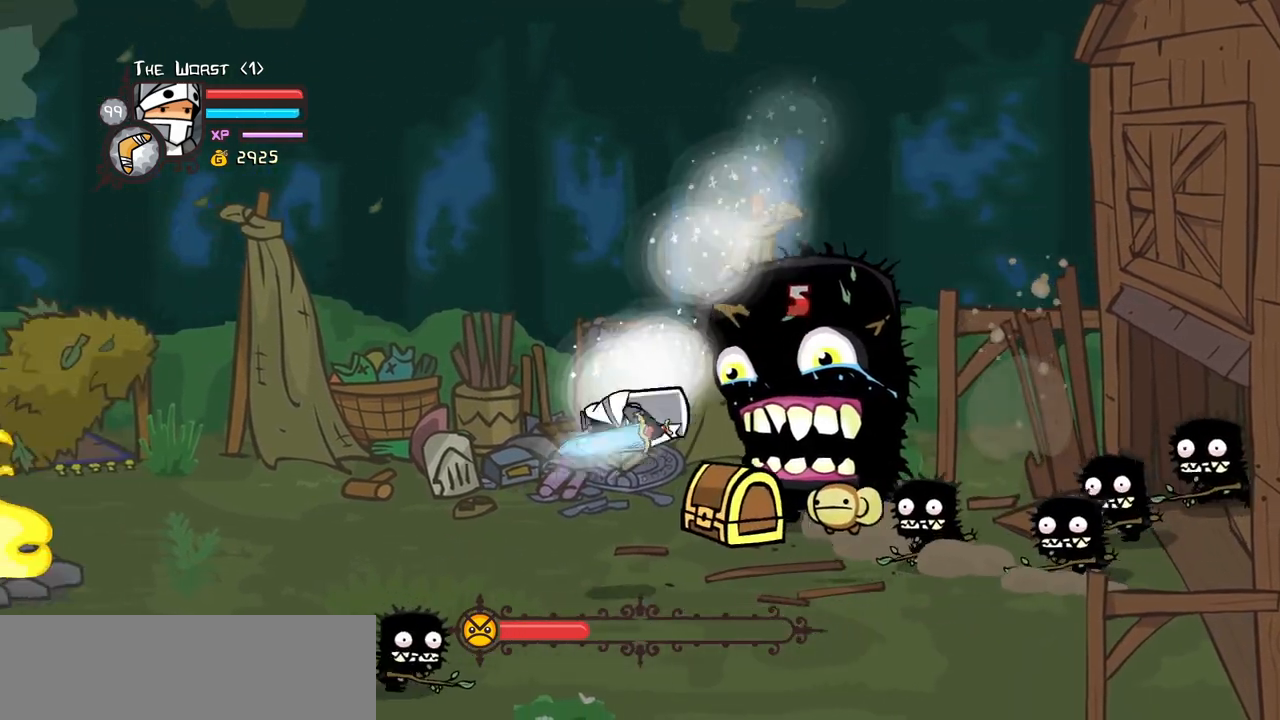
Gameplay with keyboard; each line is a JSON object with the keys held at the frame after it. "events" lists presses ("down") and releases ("up") of "block", "down", "heavy", "item", "iteml", "itemr", "jump", "left", "light", "magic", "right" and "up" between this image and that frame as [ms after this image, input, new state], when the widget could be followed in between. No other keys are recorded. Mouse input is not recorded. Key names are as the overlay labels them; some are game actions (e.g. jump) rather than physical keys.
{"keys": ["magic", "right"], "events": [[50, "up", "down"], [100, "left", "up"], [467, "up", "up"]]}
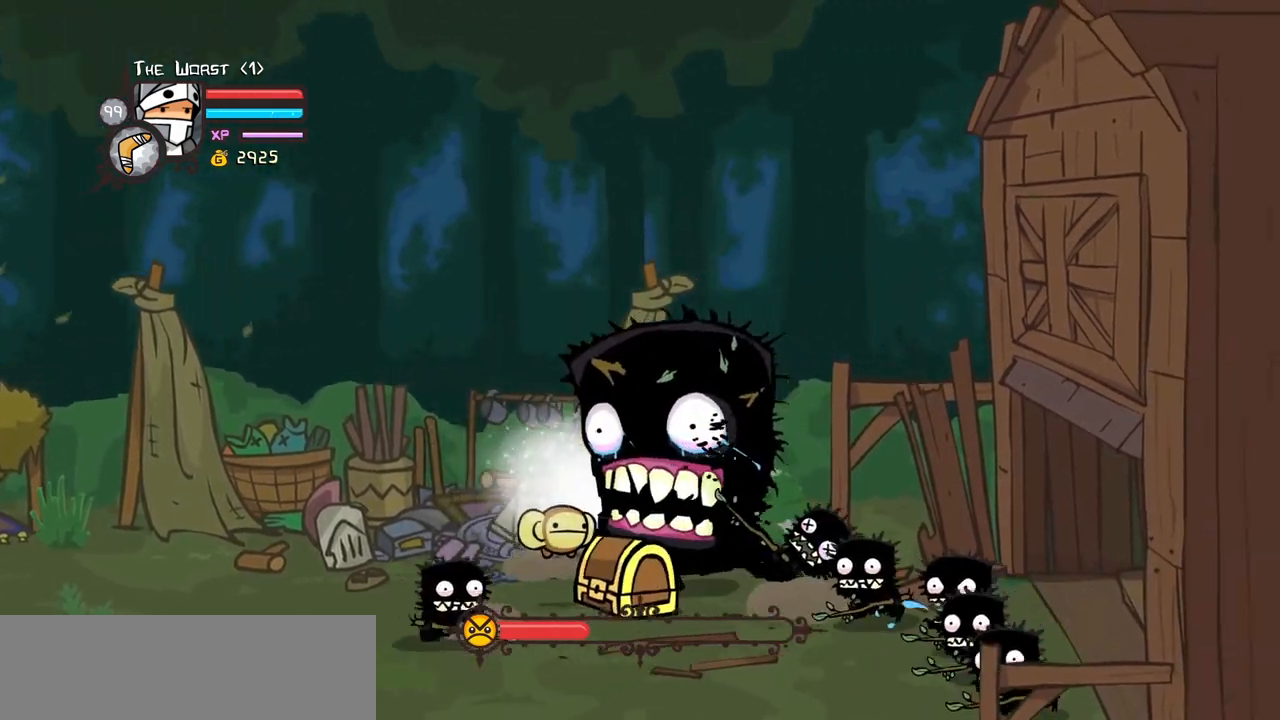
{"keys": ["down", "left", "right"], "events": [[17, "down", "down"], [117, "down", "up"], [117, "jump", "down"], [250, "jump", "up"], [300, "magic", "up"], [400, "down", "down"], [483, "left", "down"]]}
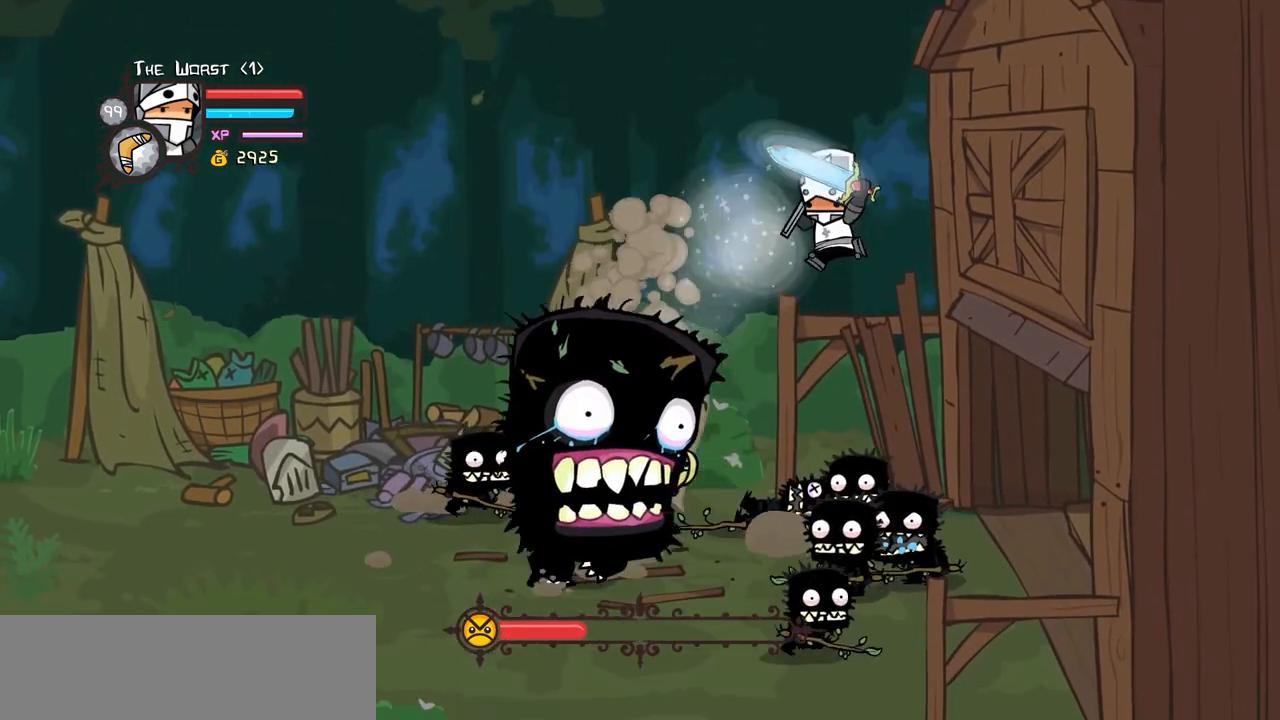
{"keys": ["left", "magic"], "events": [[33, "light", "down"], [33, "right", "up"], [133, "magic", "down"], [167, "light", "up"], [317, "down", "up"]]}
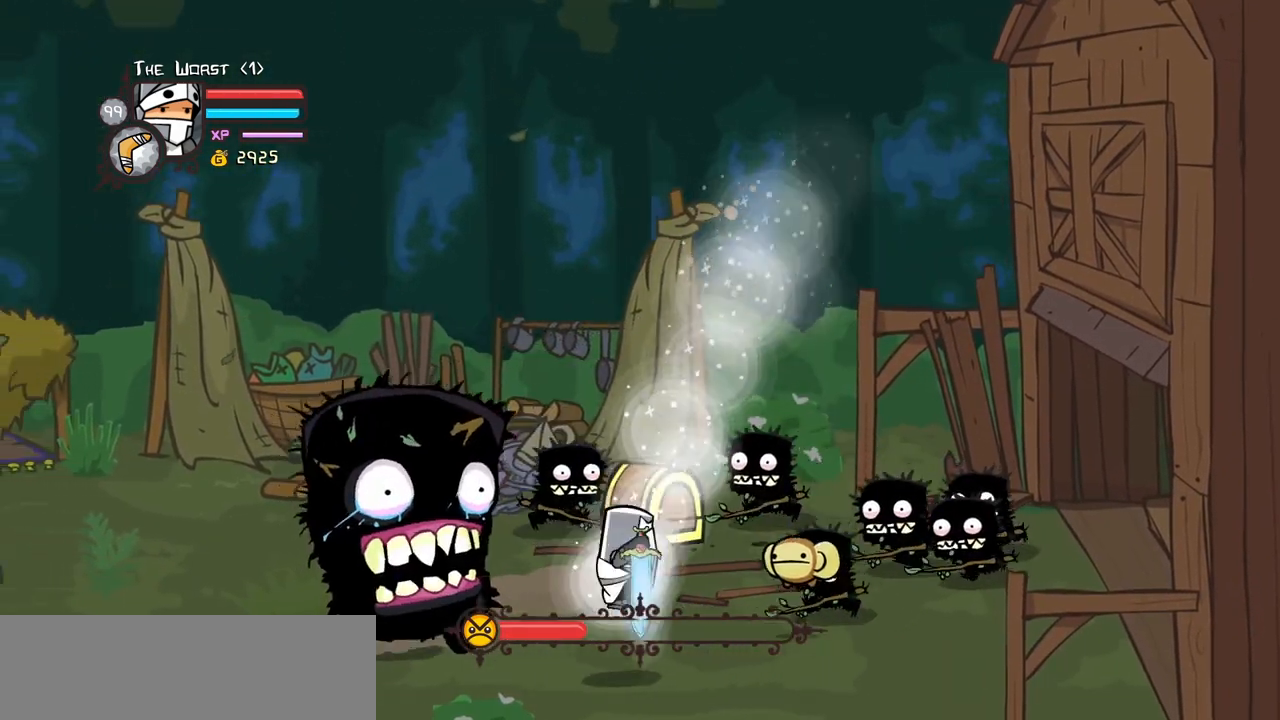
{"keys": ["left", "magic"], "events": [[333, "jump", "down"], [467, "jump", "up"]]}
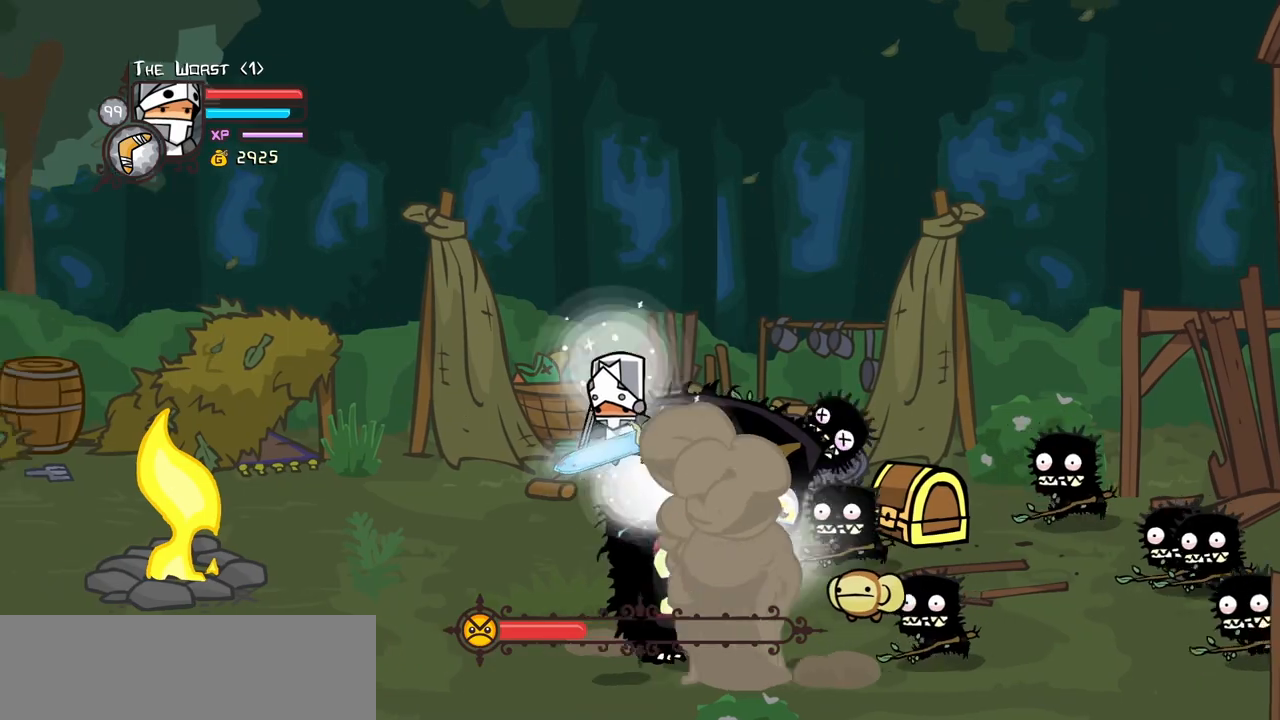
{"keys": ["magic", "right"], "events": [[17, "magic", "up"], [200, "light", "down"], [250, "right", "down"], [300, "left", "up"], [300, "magic", "down"], [350, "light", "up"]]}
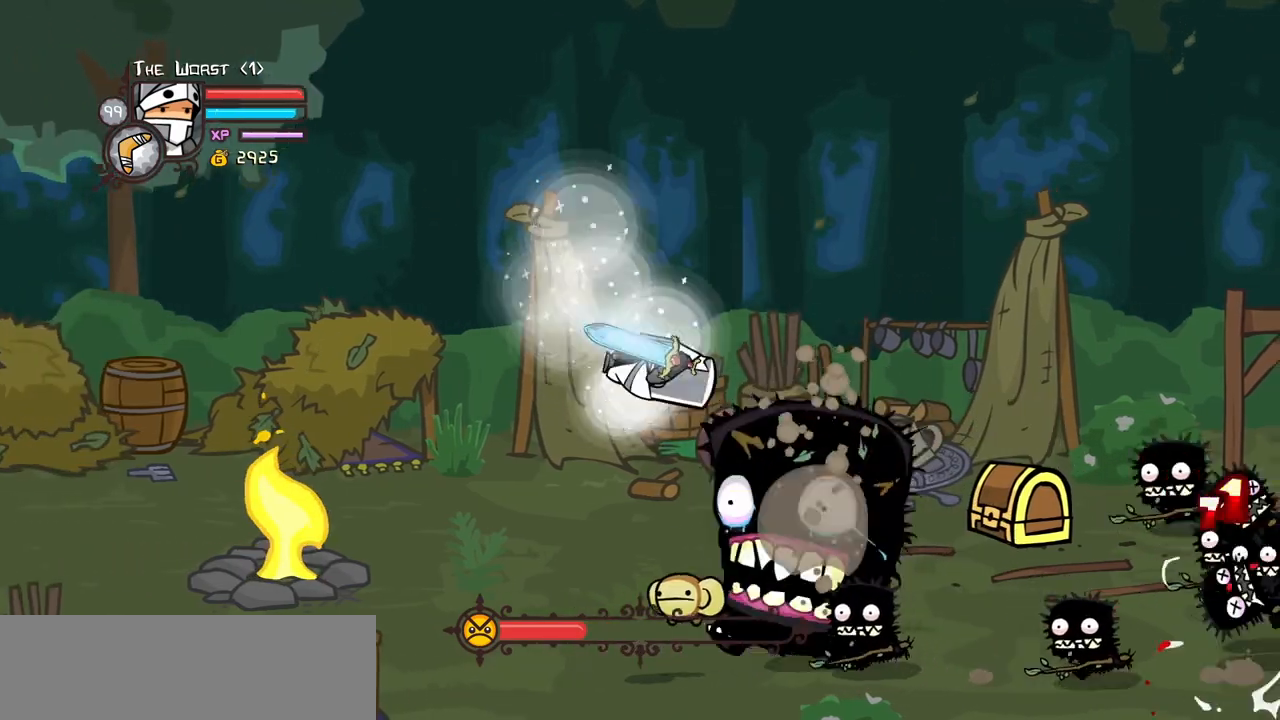
{"keys": ["magic", "right", "up"], "events": [[267, "up", "down"], [367, "jump", "down"], [500, "jump", "up"]]}
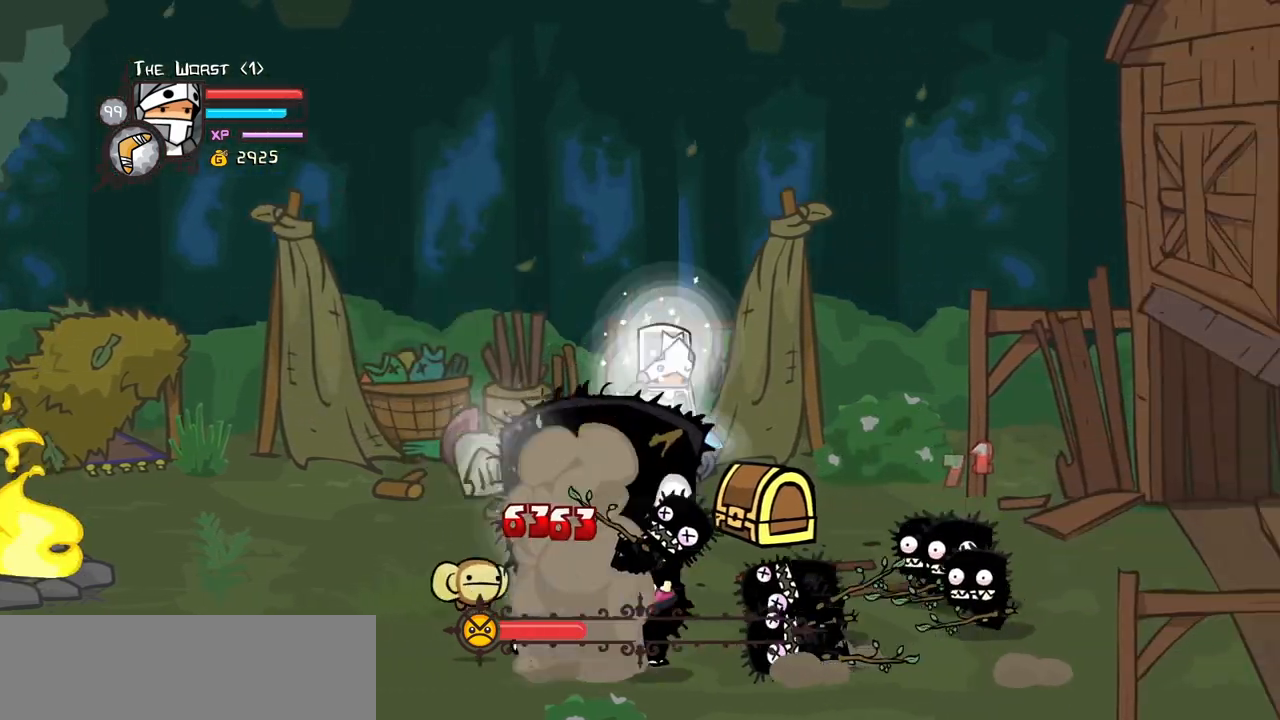
{"keys": ["down", "magic", "right"], "events": [[100, "left", "down"], [100, "magic", "up"], [150, "right", "up"], [233, "up", "up"], [283, "down", "down"], [283, "light", "down"], [283, "right", "down"], [333, "left", "up"], [383, "magic", "down"], [467, "light", "up"]]}
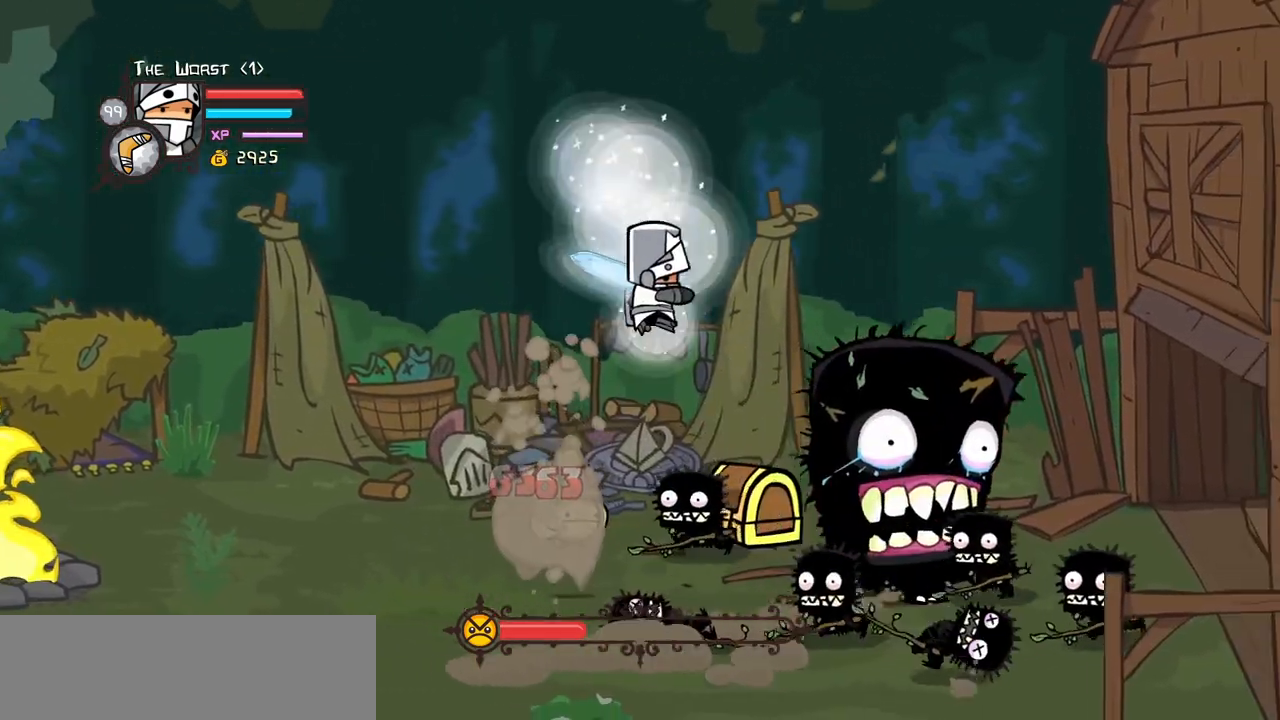
{"keys": ["magic", "right", "up"], "events": [[167, "down", "up"], [300, "up", "down"]]}
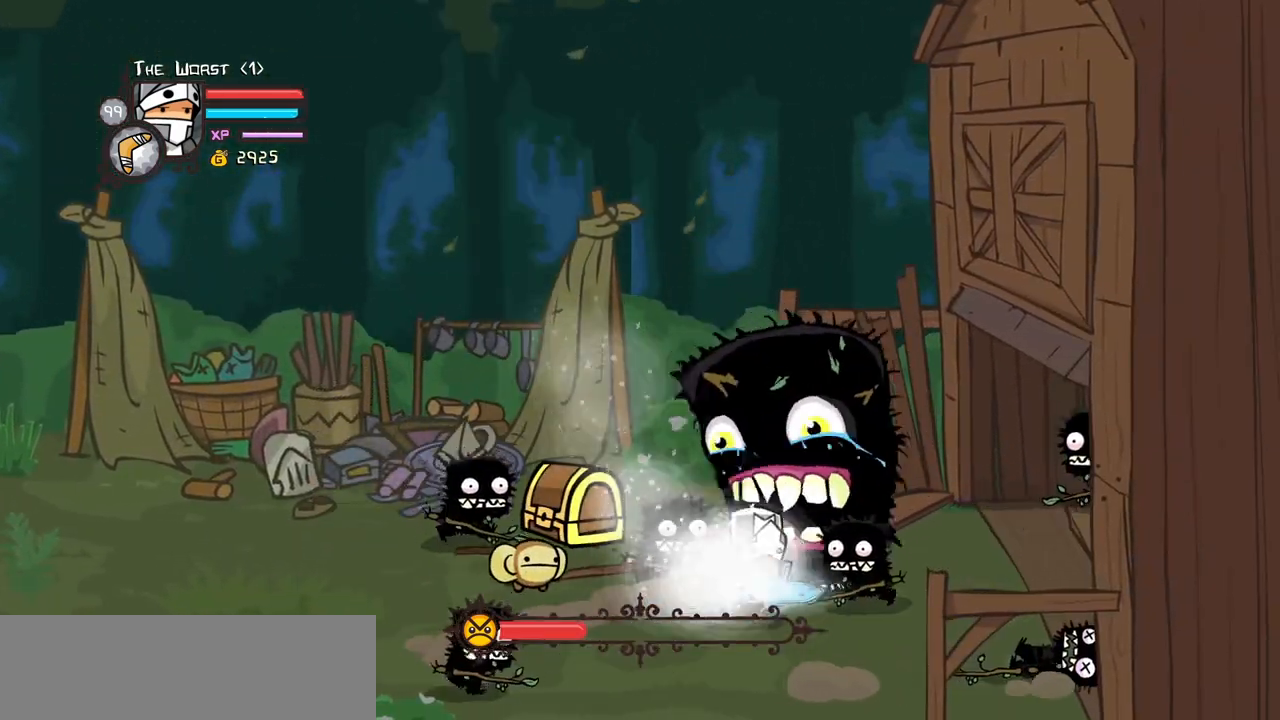
{"keys": ["down", "left"], "events": [[83, "jump", "down"], [183, "jump", "up"], [267, "magic", "up"], [317, "left", "down"], [367, "up", "up"], [450, "down", "down"], [450, "right", "up"]]}
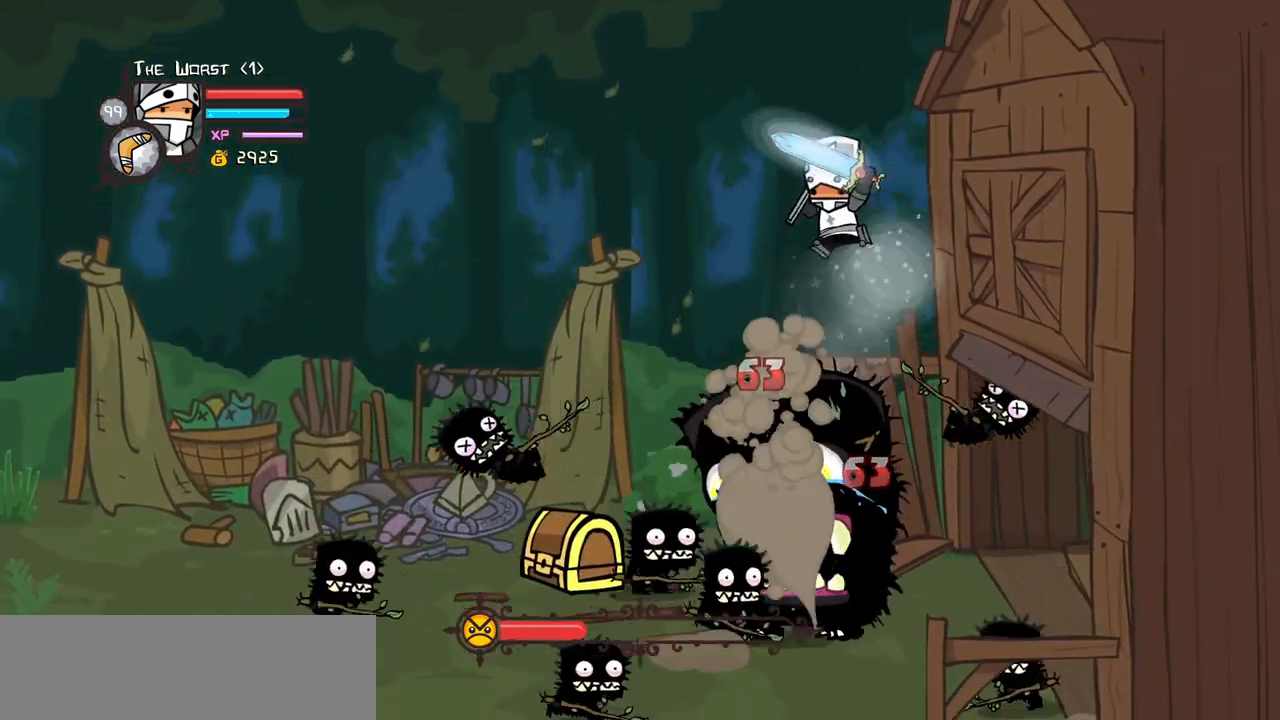
{"keys": ["magic", "right", "up"], "events": [[50, "light", "down"], [150, "magic", "down"], [183, "light", "up"], [233, "right", "down"], [283, "left", "up"], [333, "down", "up"], [467, "up", "down"]]}
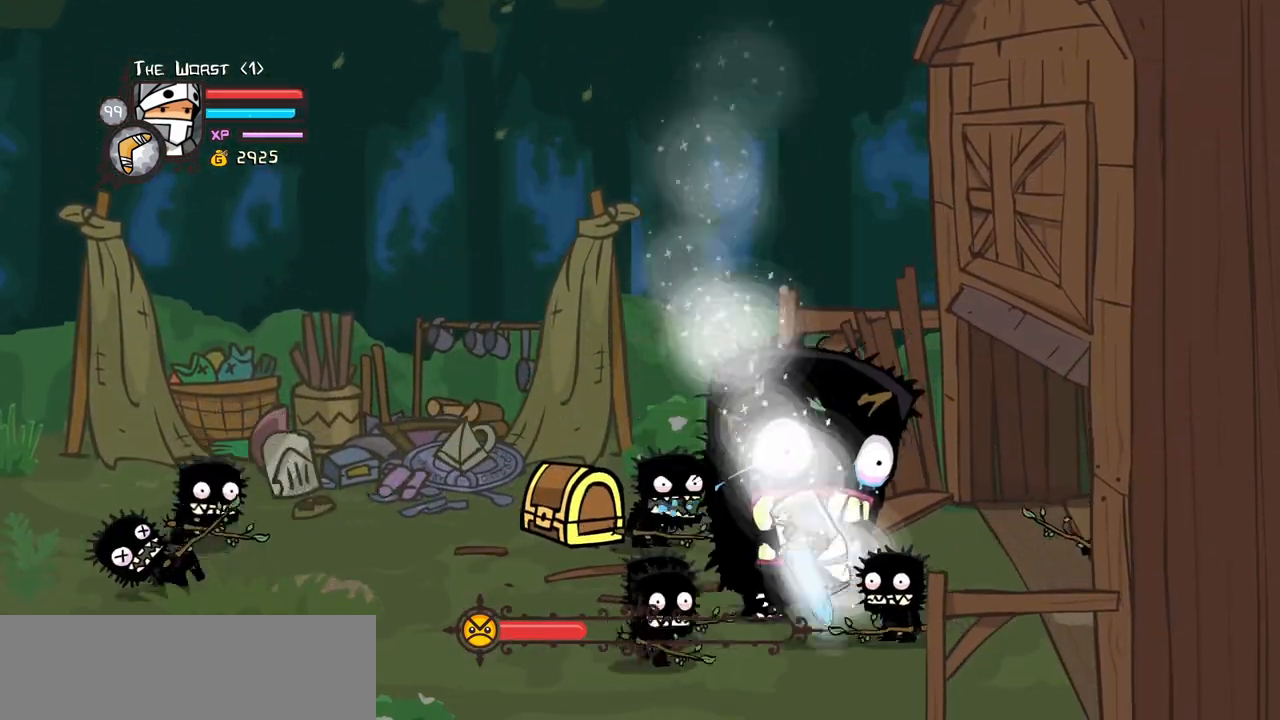
{"keys": ["down", "left"], "events": [[67, "left", "down"], [117, "right", "up"], [167, "jump", "down"], [300, "jump", "up"], [400, "magic", "up"], [400, "up", "up"], [450, "down", "down"]]}
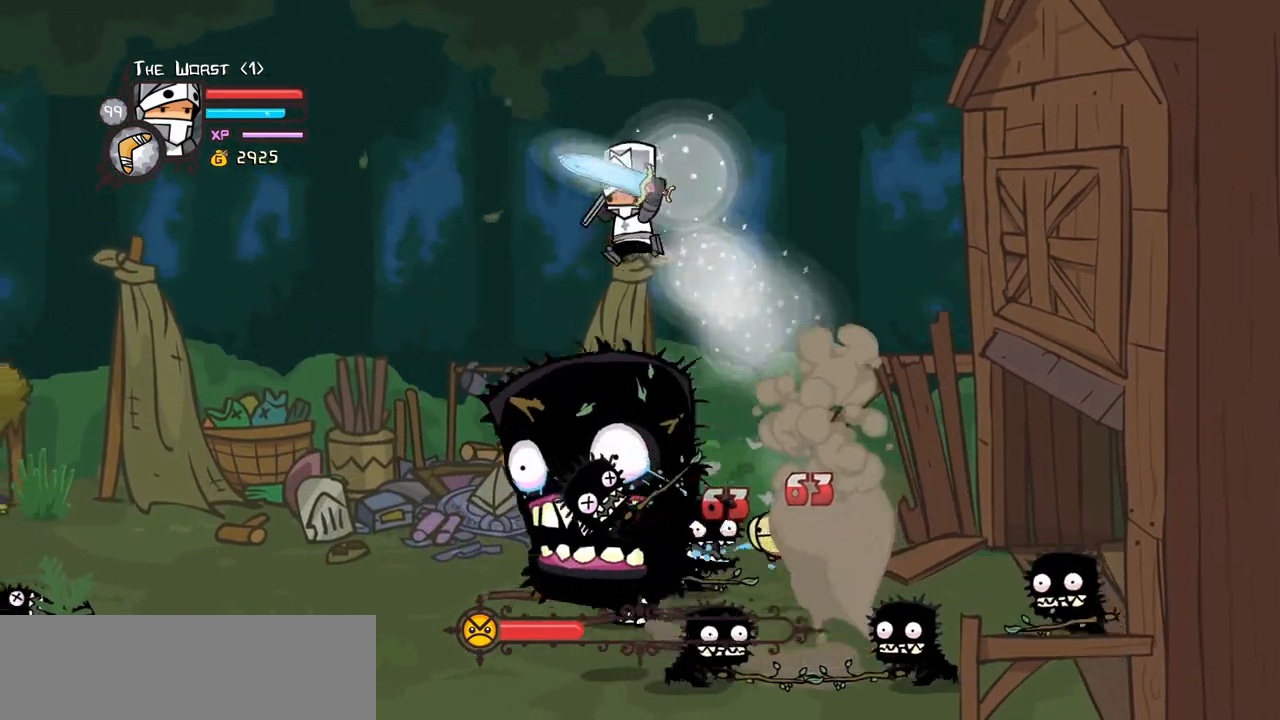
{"keys": ["left", "magic", "up"], "events": [[133, "light", "down"], [183, "down", "up"], [183, "magic", "down"], [267, "light", "up"], [317, "up", "down"]]}
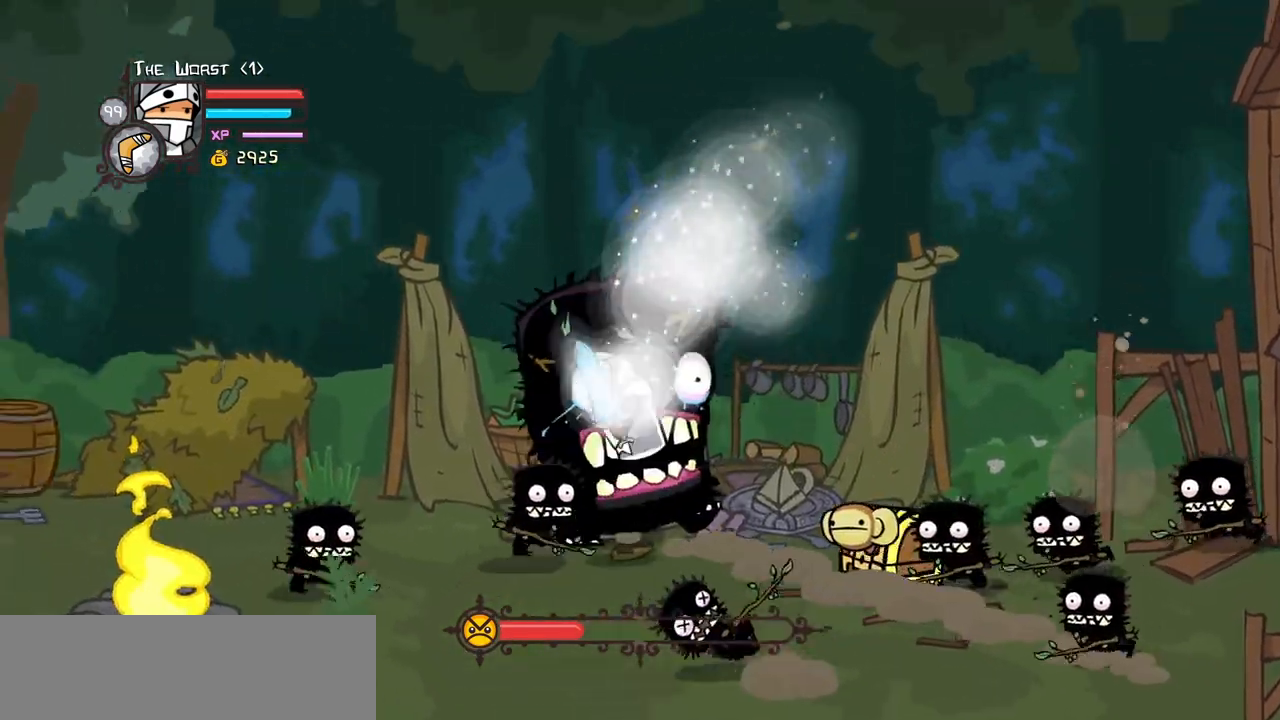
{"keys": ["down", "right"], "events": [[50, "right", "down"], [100, "left", "up"], [183, "jump", "down"], [333, "down", "down"], [333, "jump", "up"], [333, "up", "up"], [433, "magic", "up"]]}
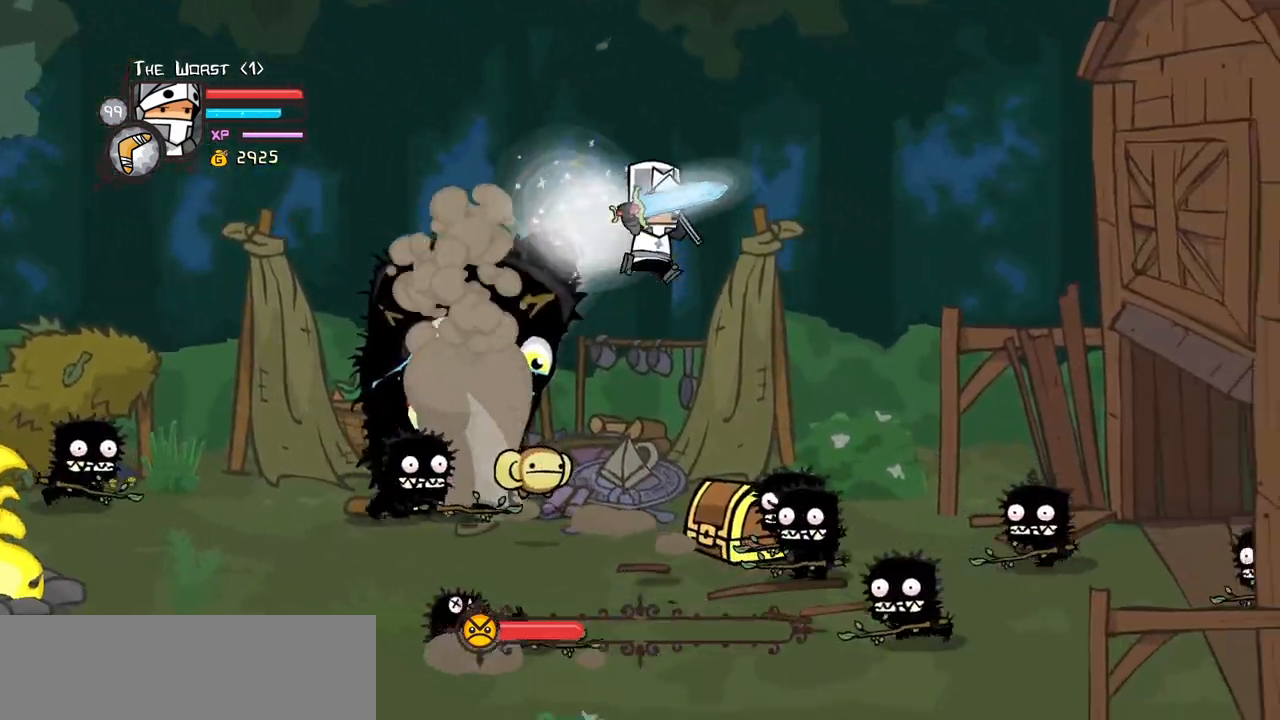
{"keys": ["left", "magic", "up"], "events": [[67, "left", "down"], [117, "right", "up"], [167, "down", "up"], [167, "light", "down"], [200, "magic", "down"], [250, "light", "up"], [300, "up", "down"], [433, "up", "up"], [483, "up", "down"]]}